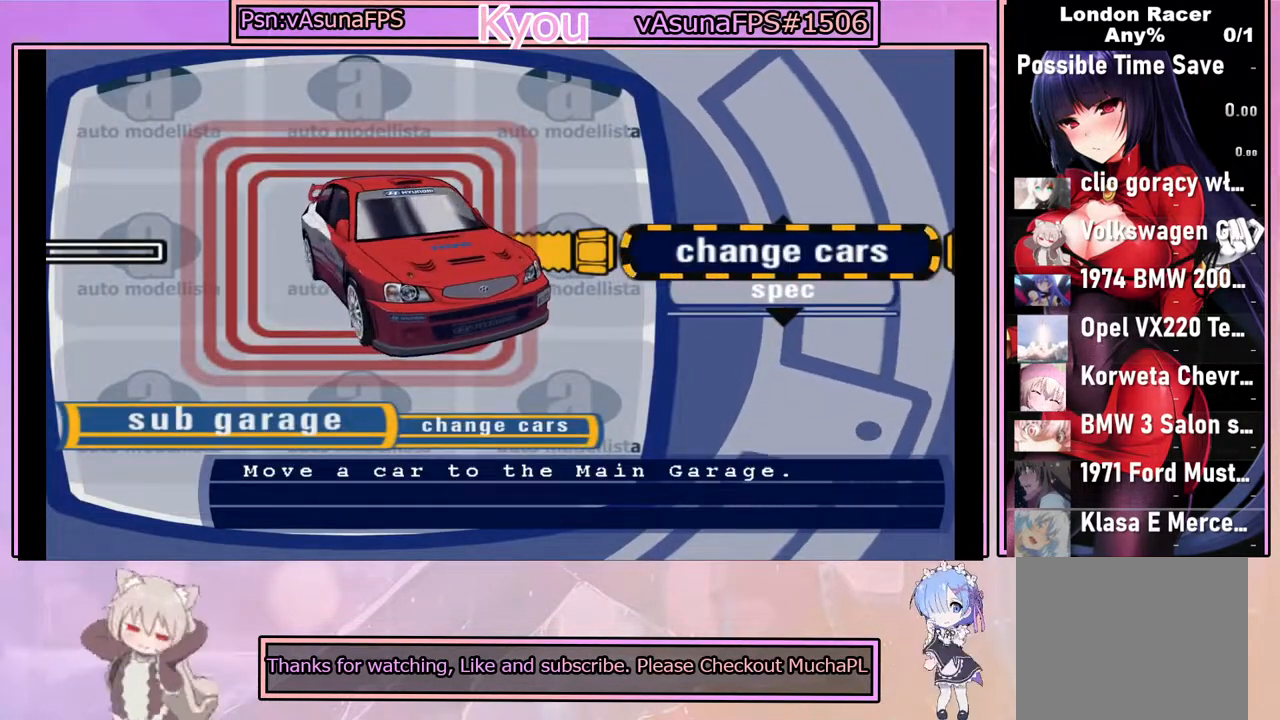
Gameplay with a controller (PlayStation layout); each line is a JSON object with the inputs held at the frame after it. "events" lists button and stick changes between this image and that frame as [ms after this image, input, new state], when the widget could be followed in between. Not read: right_stick.
{"buttons": ["SQUARE"], "left_stick": "center", "events": [[400, "SQUARE", "down"]]}
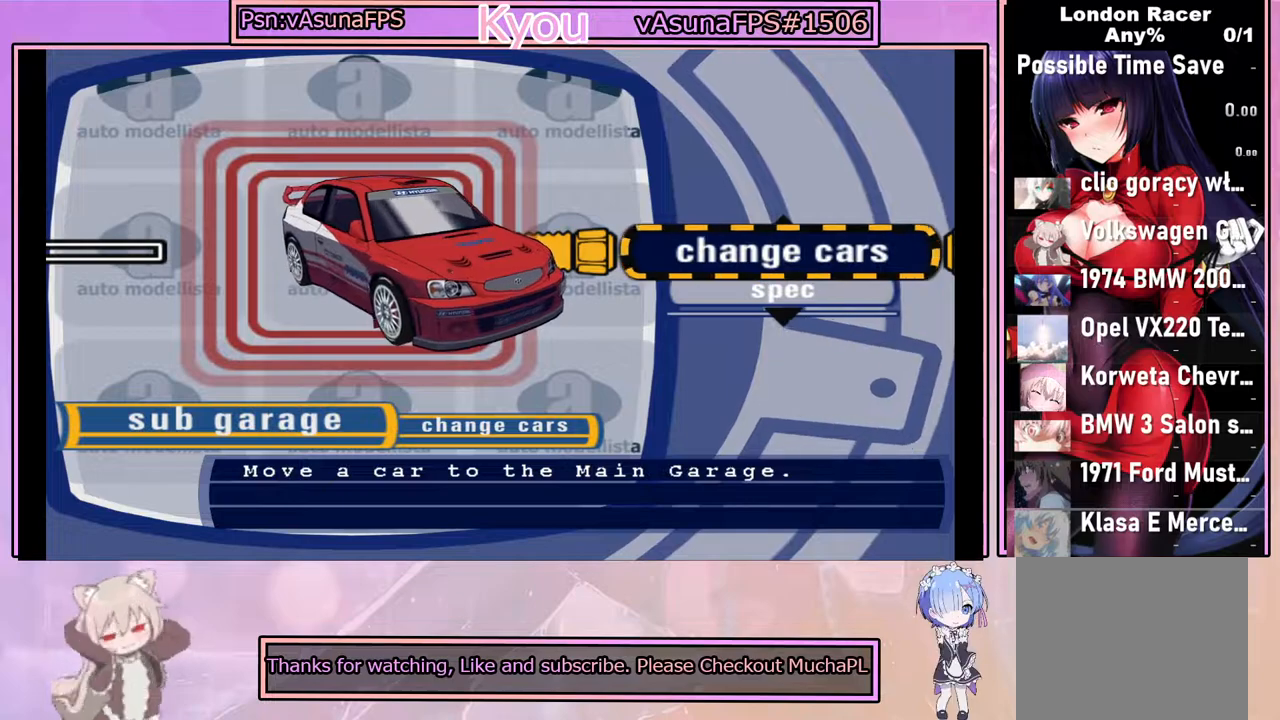
{"buttons": [], "left_stick": "center", "events": [[100, "SQUARE", "up"]]}
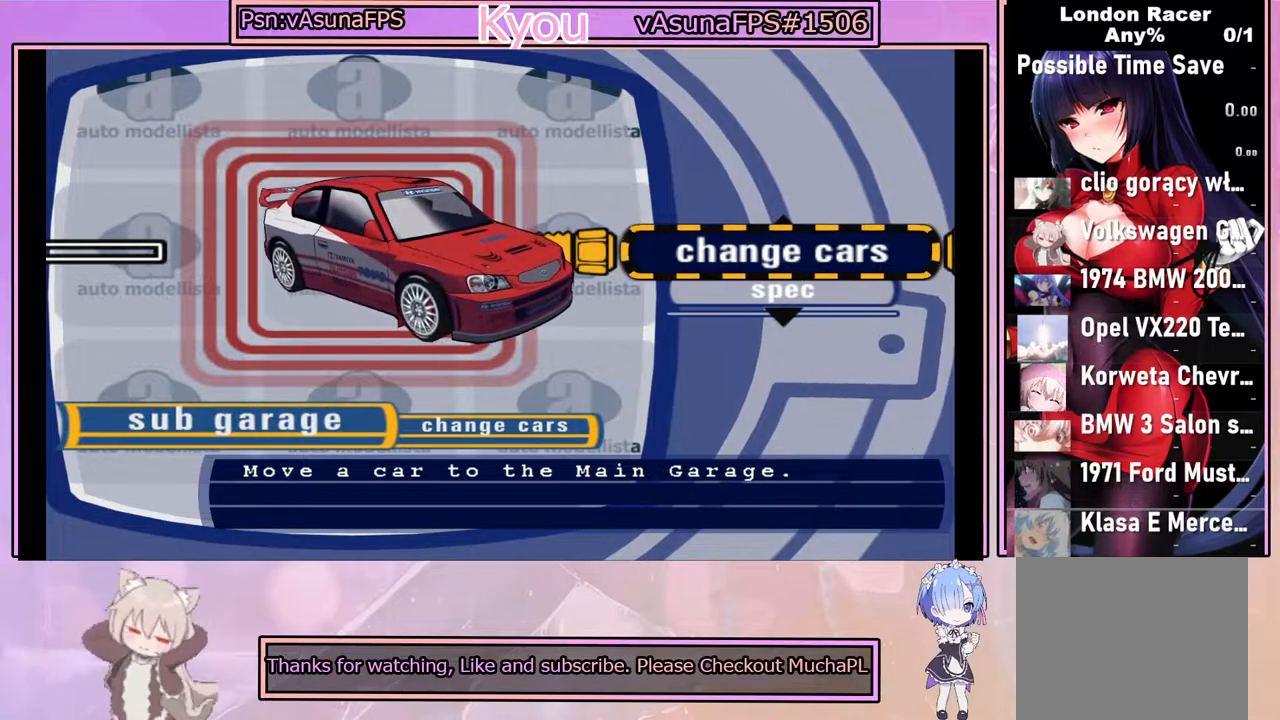
{"buttons": [], "left_stick": "center", "events": []}
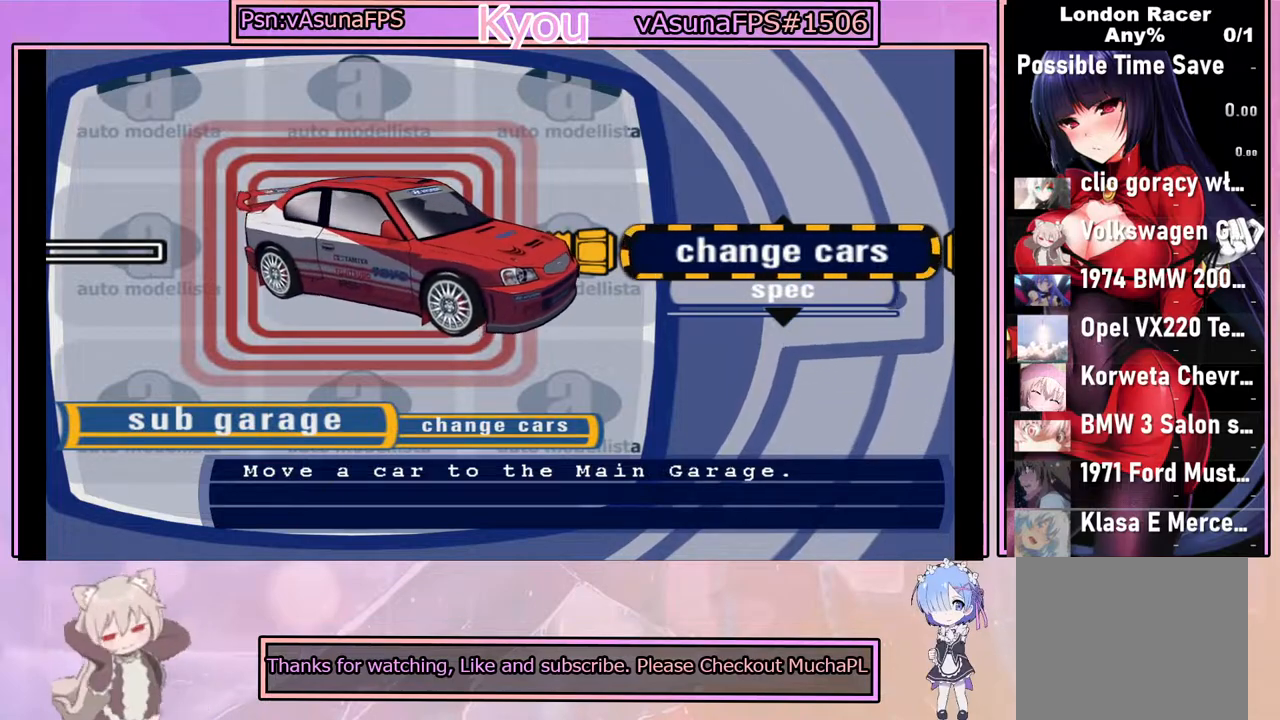
{"buttons": [], "left_stick": "center", "events": [[83, "CIRCLE", "down"], [200, "CIRCLE", "up"]]}
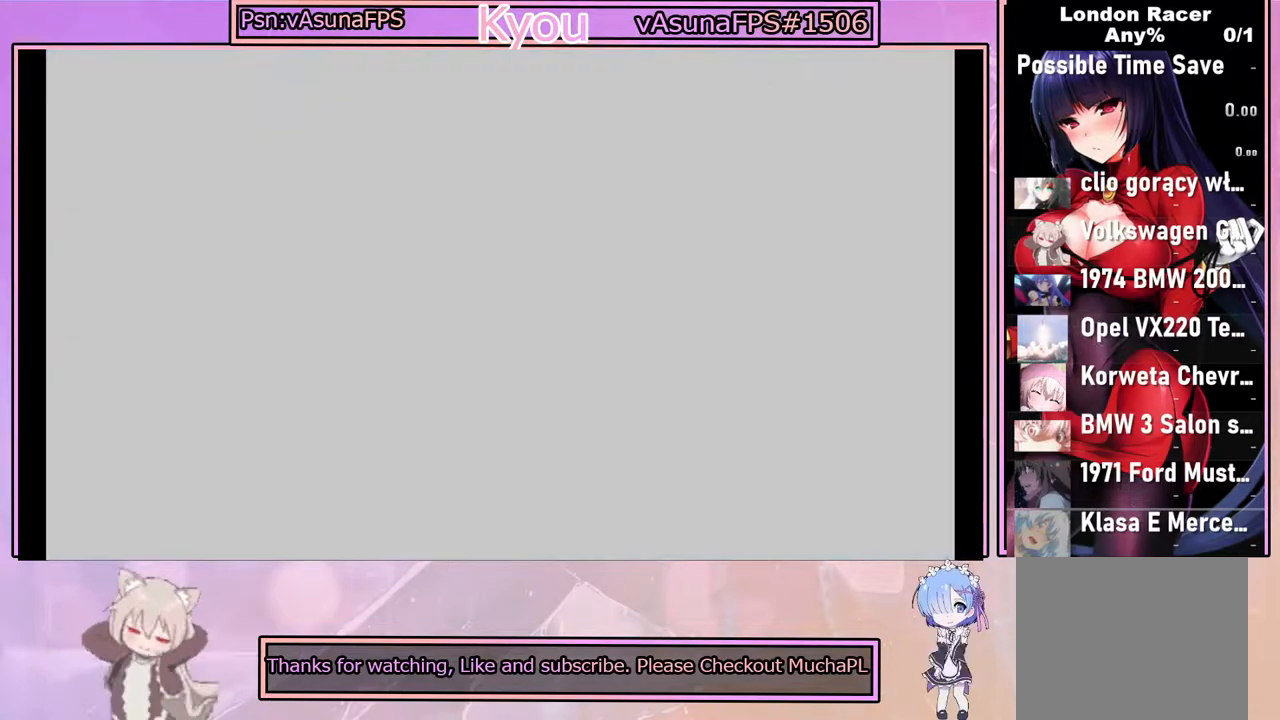
{"buttons": [], "left_stick": "center", "events": []}
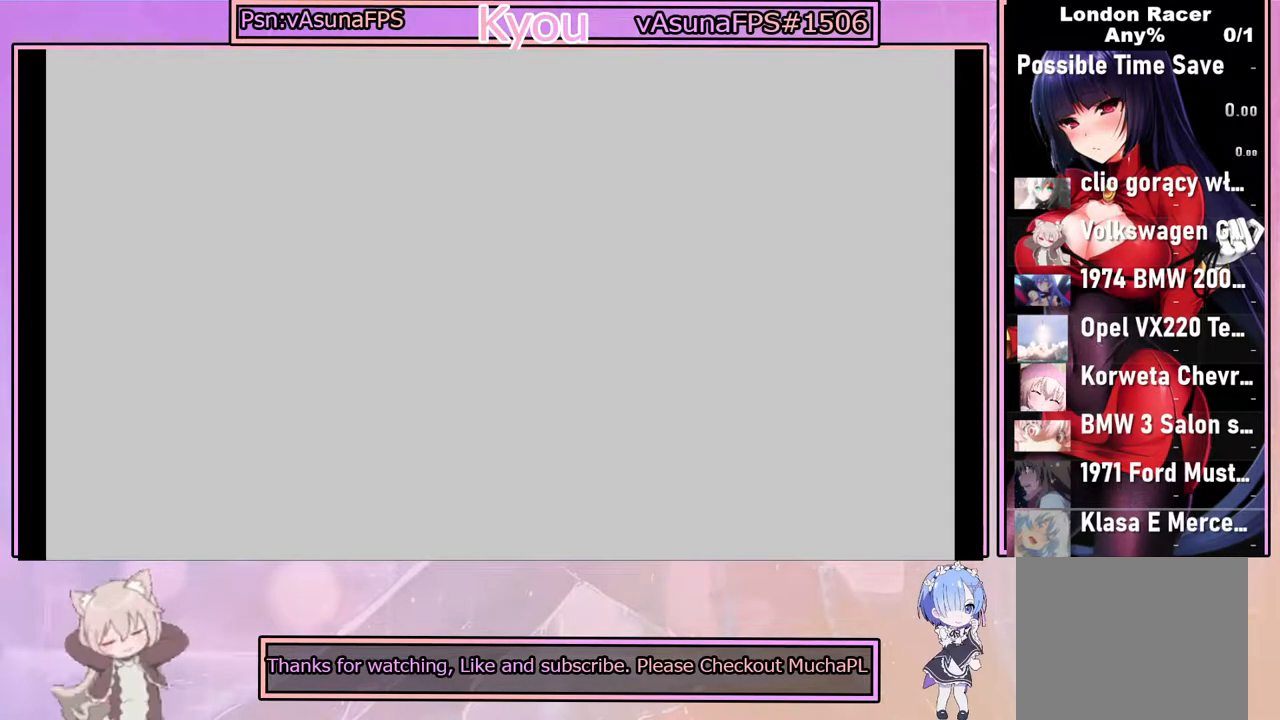
{"buttons": [], "left_stick": "center", "events": []}
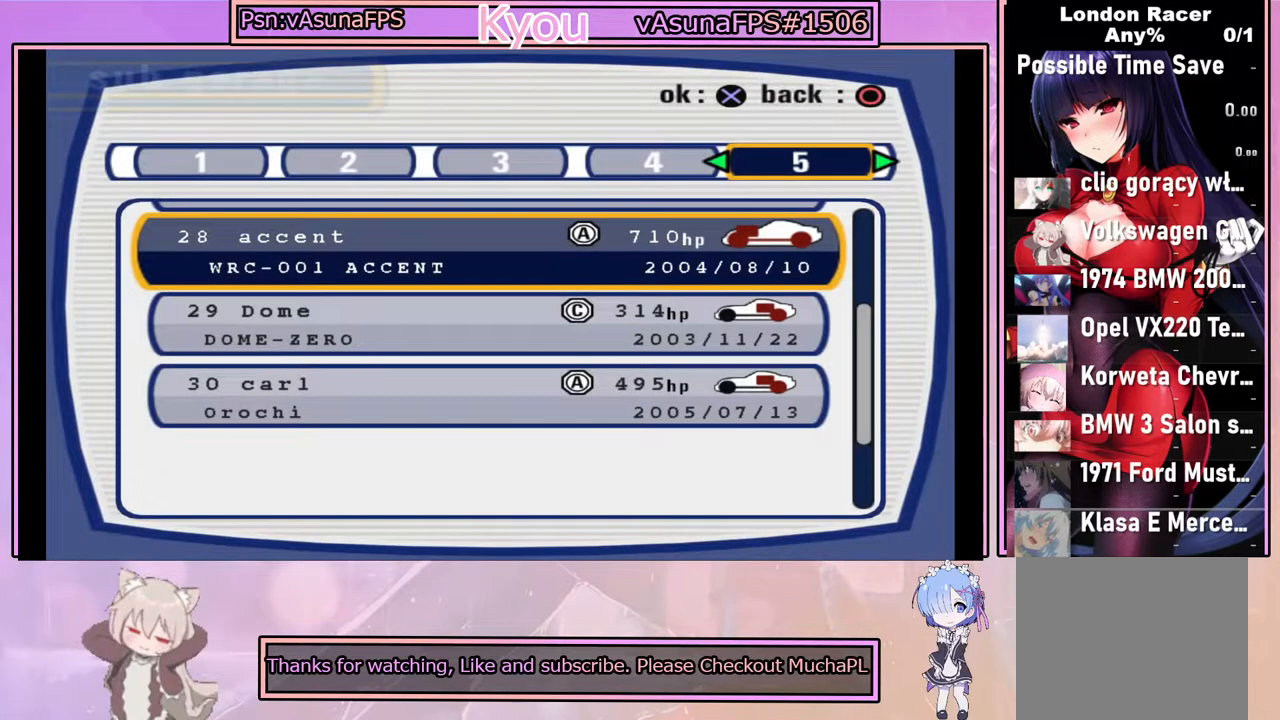
{"buttons": [], "left_stick": "center", "events": []}
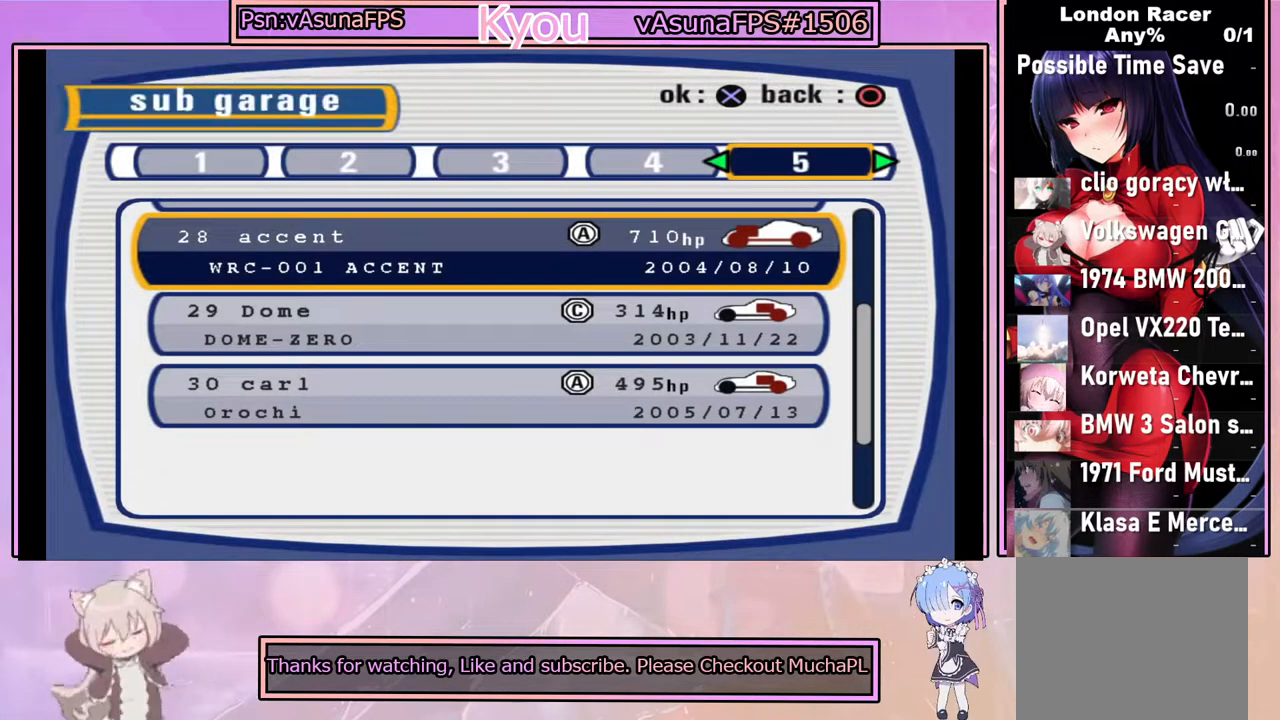
{"buttons": [], "left_stick": "center", "events": []}
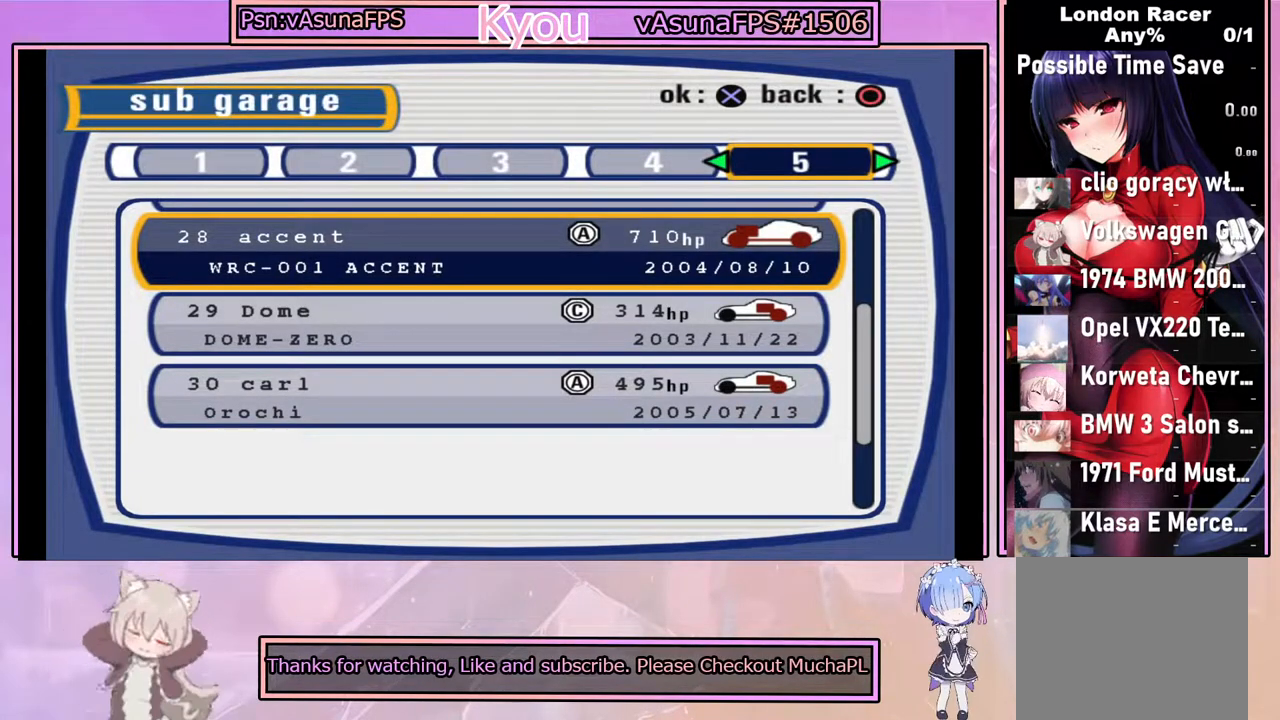
{"buttons": [], "left_stick": "center", "events": []}
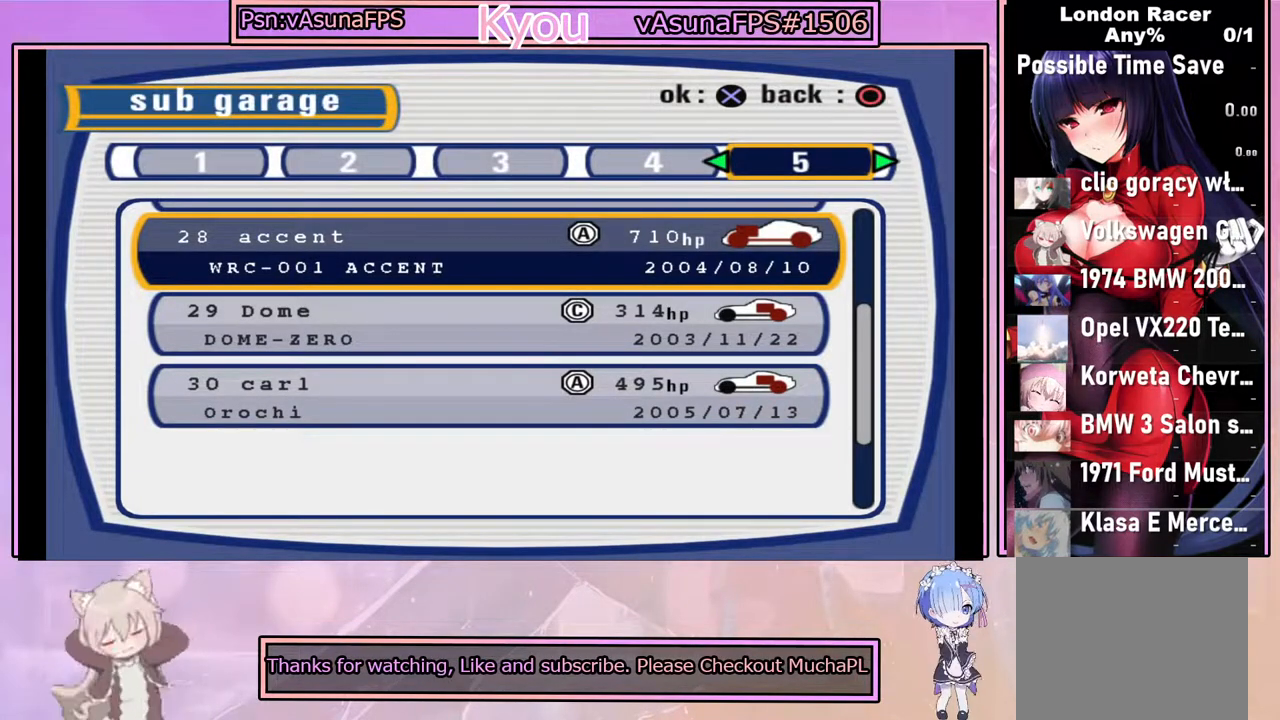
{"buttons": ["DPAD_RIGHT"], "left_stick": "center", "events": [[367, "DPAD_RIGHT", "down"]]}
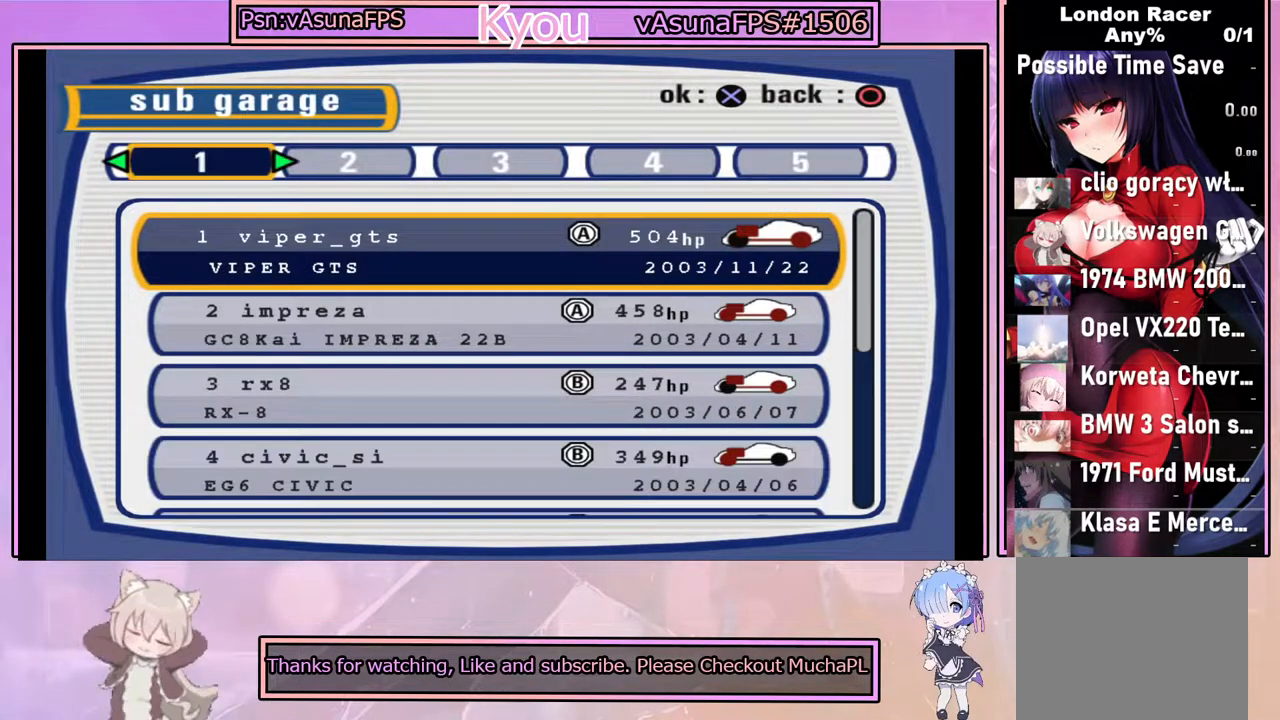
{"buttons": [], "left_stick": "center", "events": [[17, "DPAD_RIGHT", "up"]]}
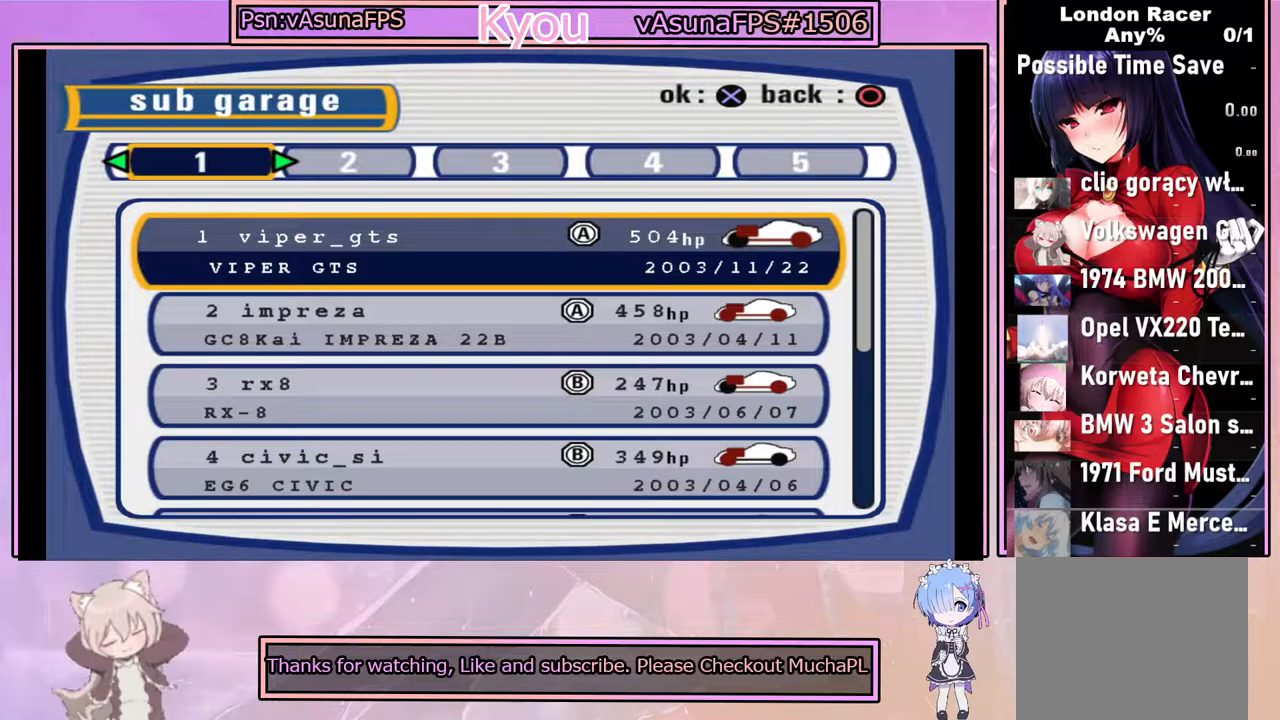
{"buttons": [], "left_stick": "center", "events": [[150, "CIRCLE", "down"], [300, "CIRCLE", "up"]]}
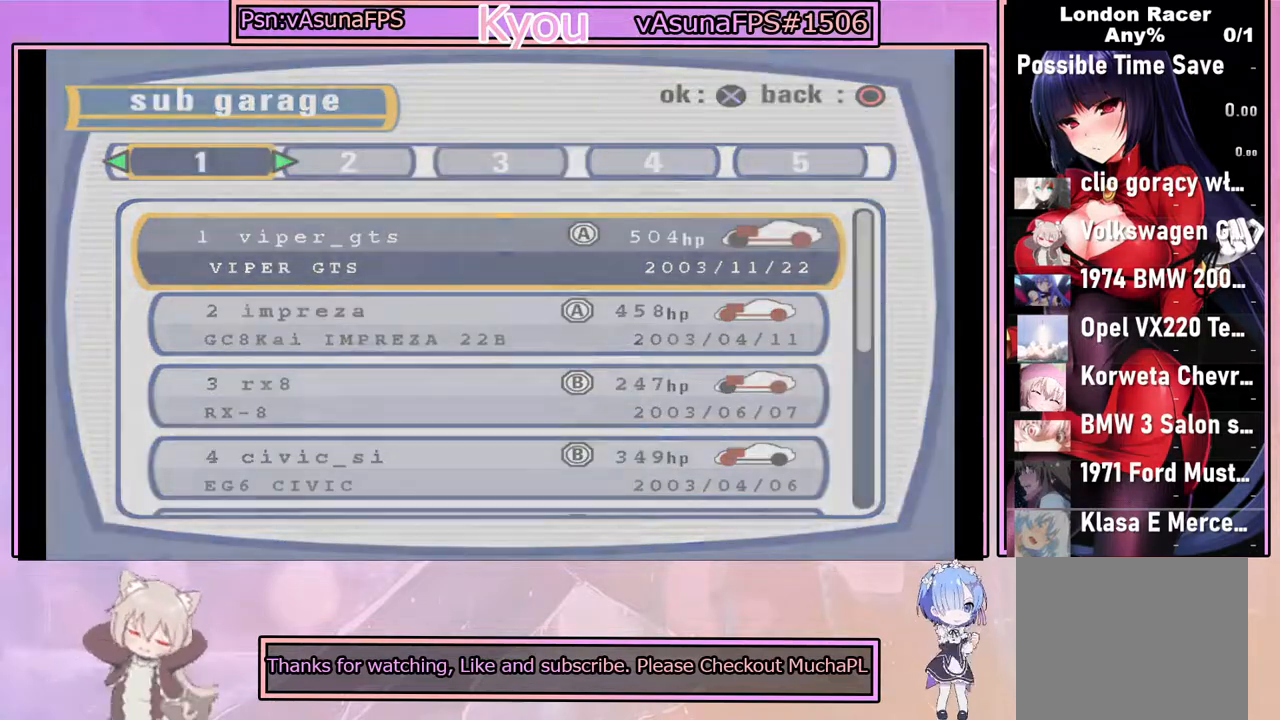
{"buttons": [], "left_stick": "center", "events": []}
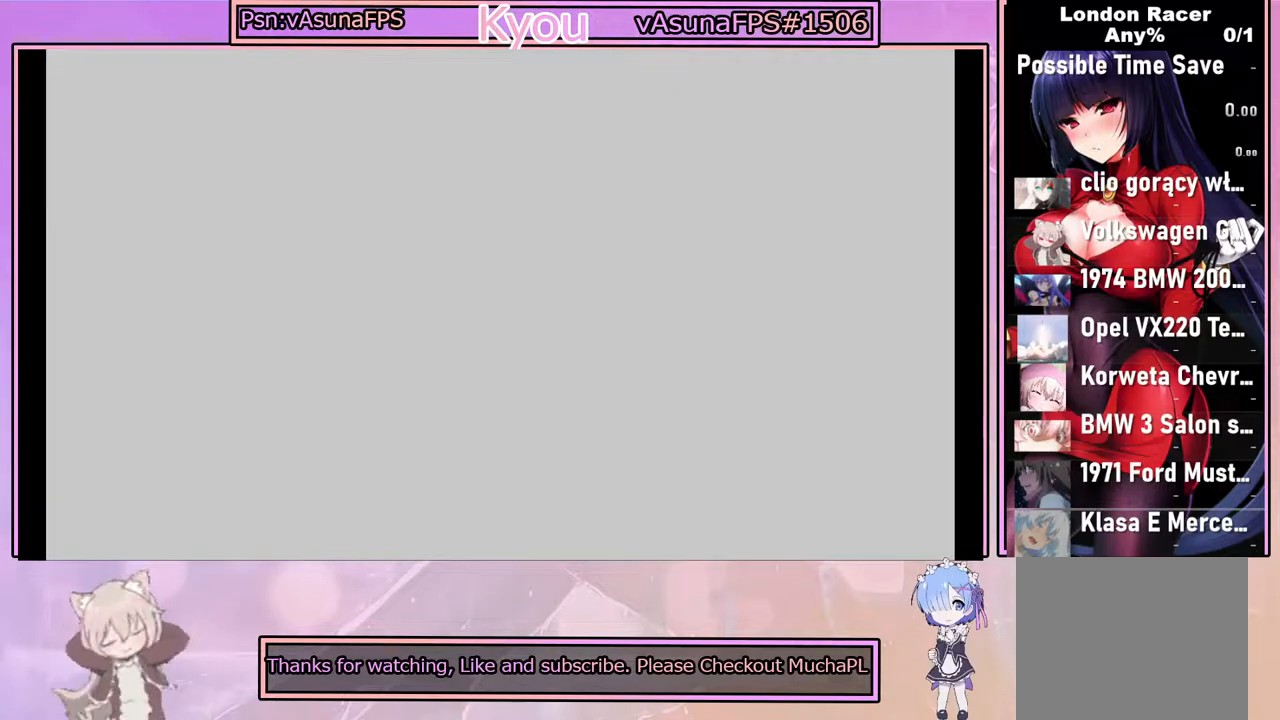
{"buttons": [], "left_stick": "center", "events": []}
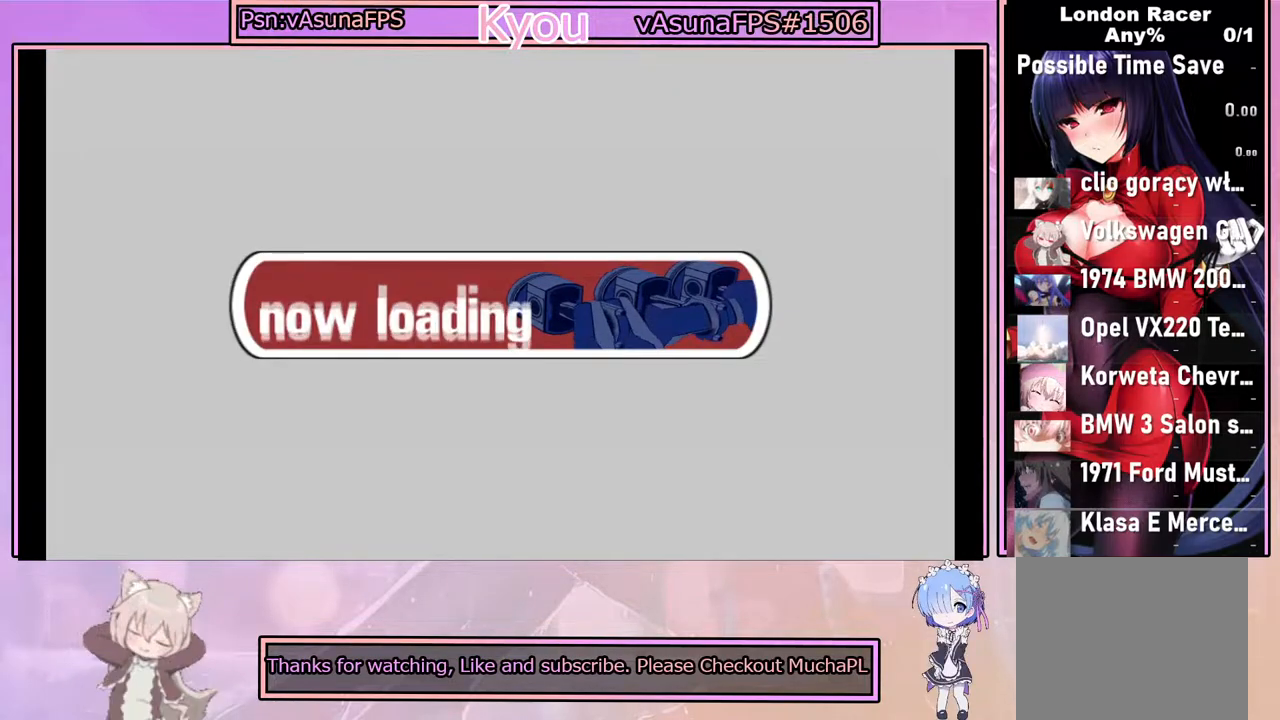
{"buttons": [], "left_stick": "center", "events": []}
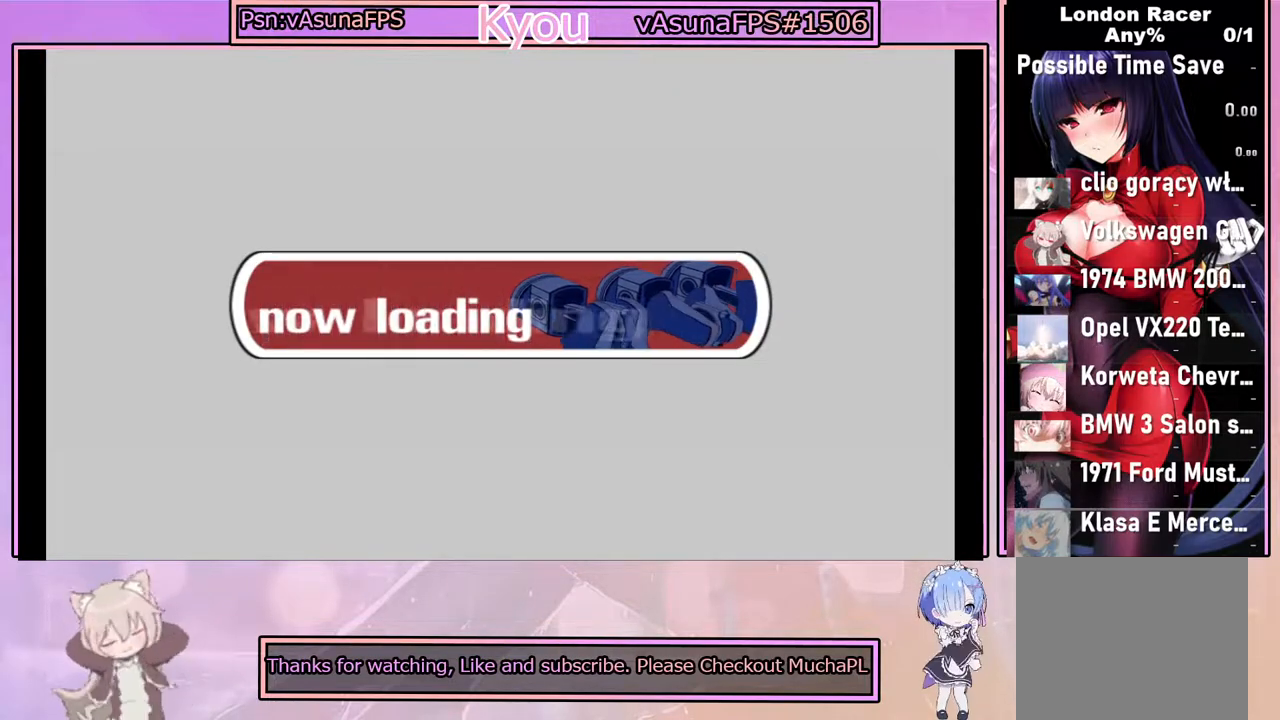
{"buttons": [], "left_stick": "center", "events": []}
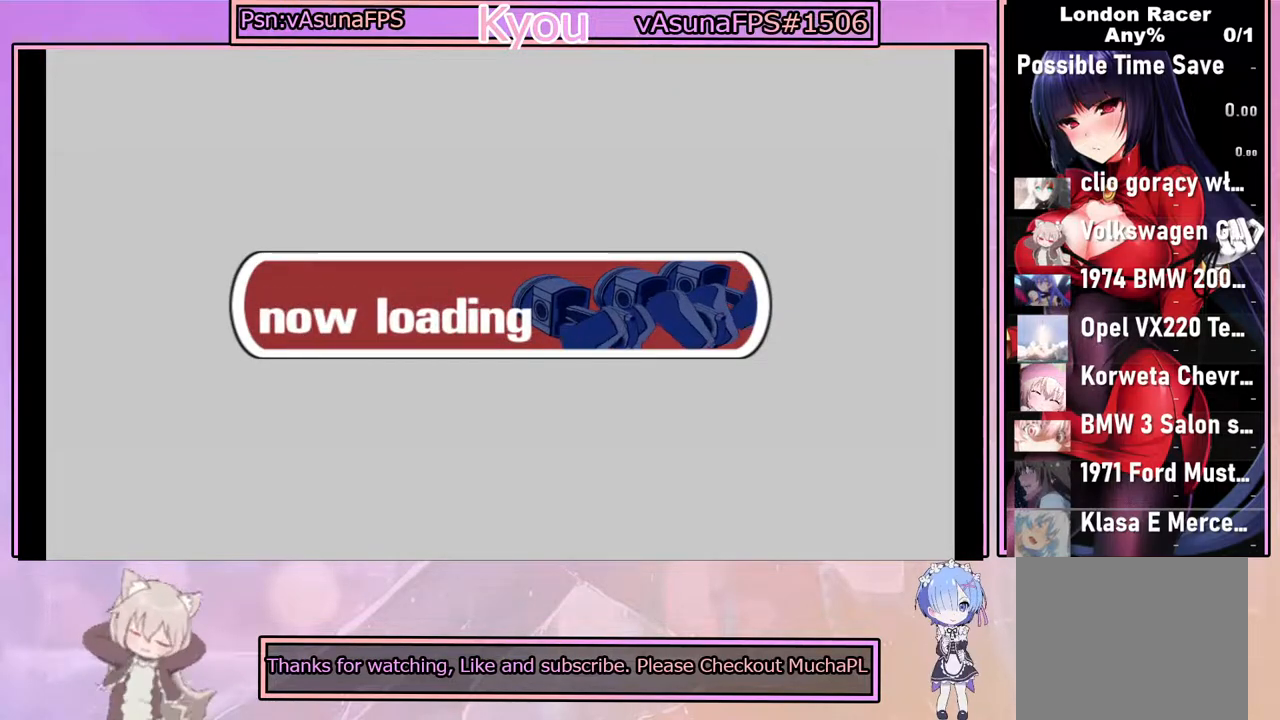
{"buttons": [], "left_stick": "center", "events": []}
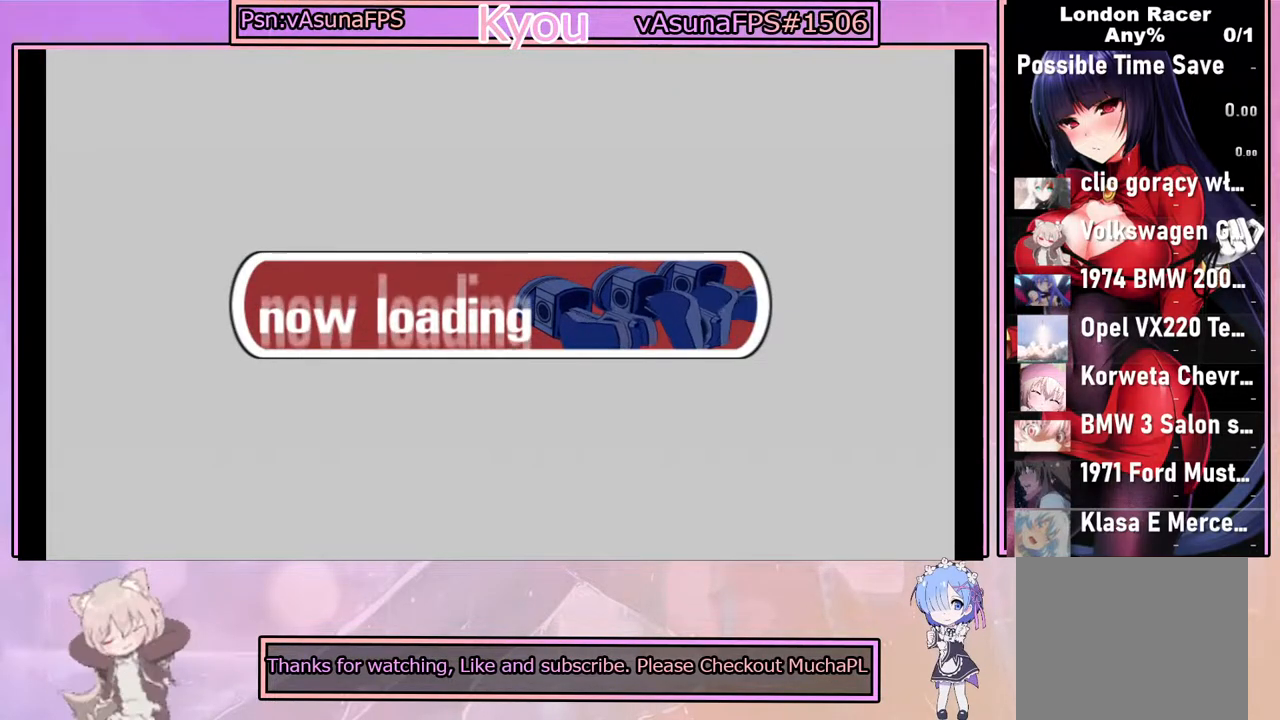
{"buttons": [], "left_stick": "center", "events": []}
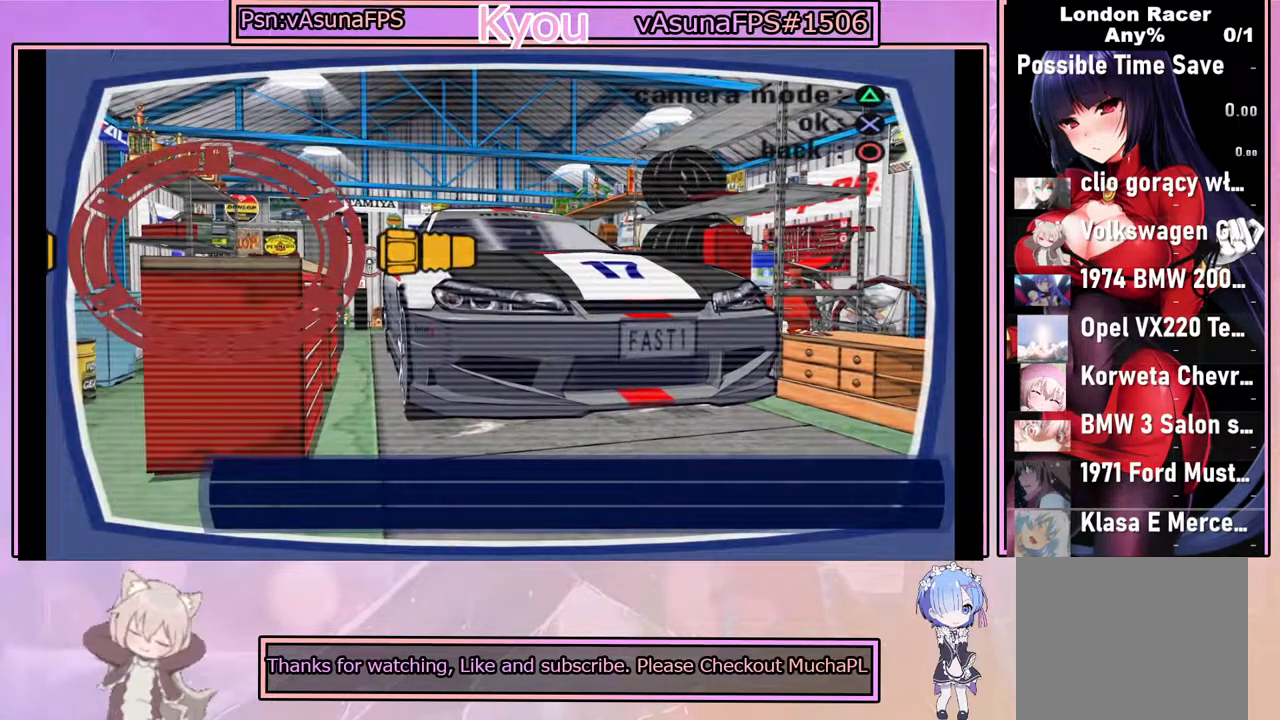
{"buttons": [], "left_stick": "center", "events": []}
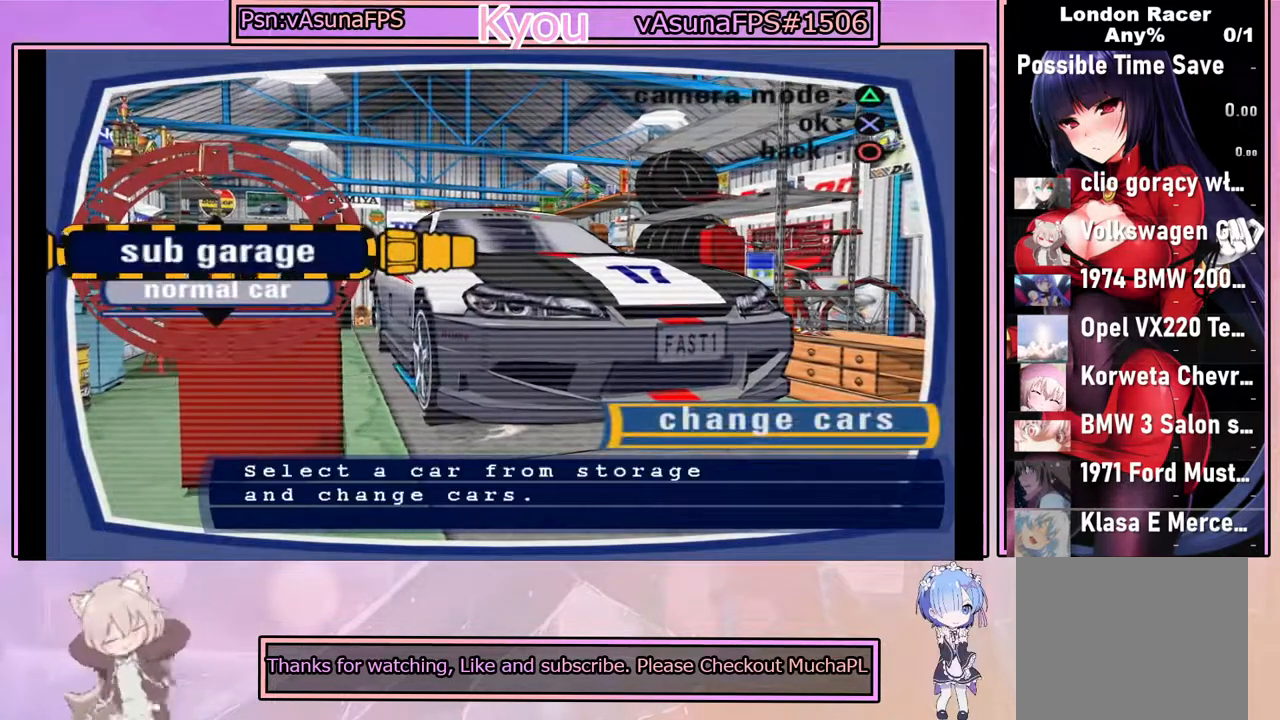
{"buttons": [], "left_stick": "center", "events": []}
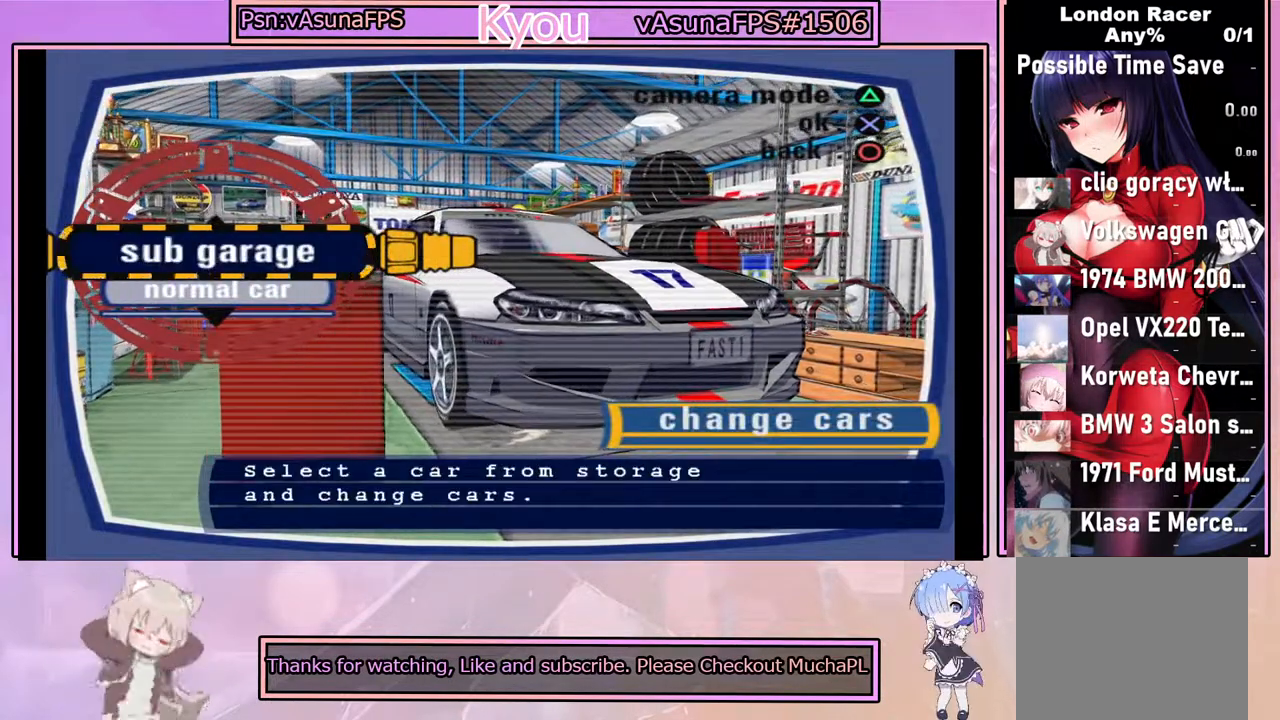
{"buttons": ["CIRCLE"], "left_stick": "center", "events": [[267, "DPAD_DOWN", "down"], [333, "DPAD_DOWN", "up"], [467, "CIRCLE", "down"]]}
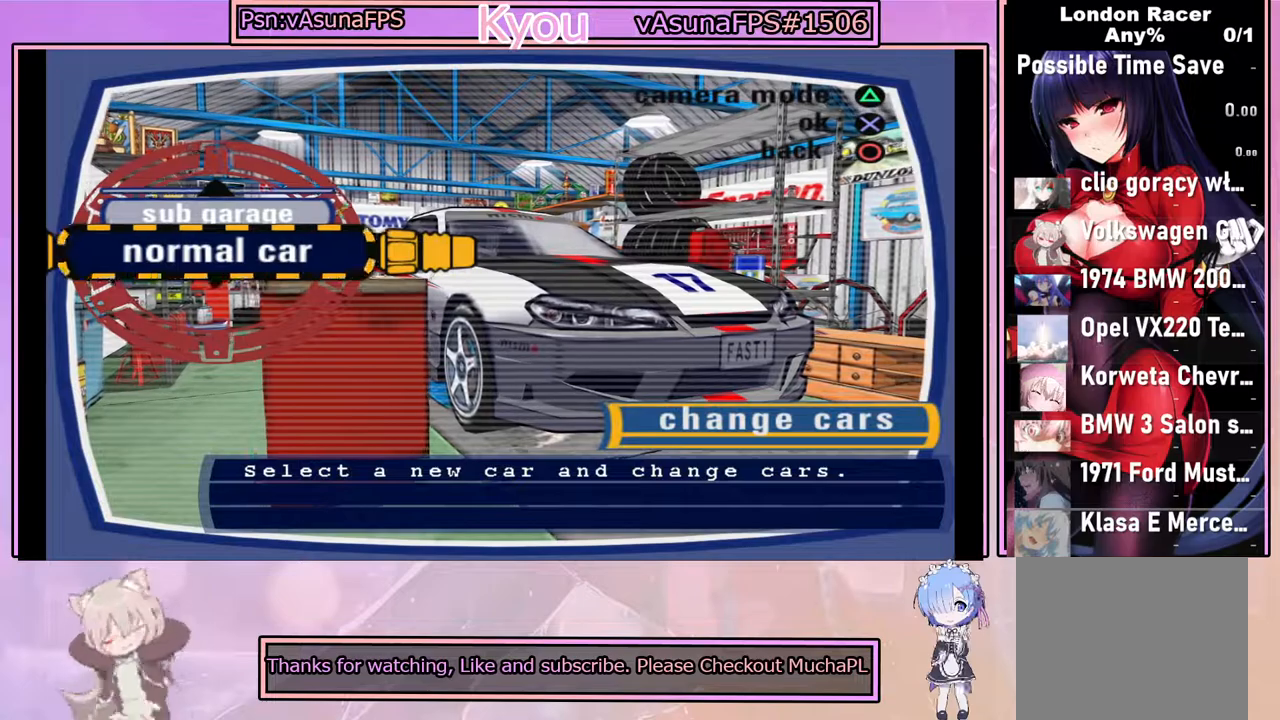
{"buttons": [], "left_stick": "center", "events": [[83, "CIRCLE", "up"]]}
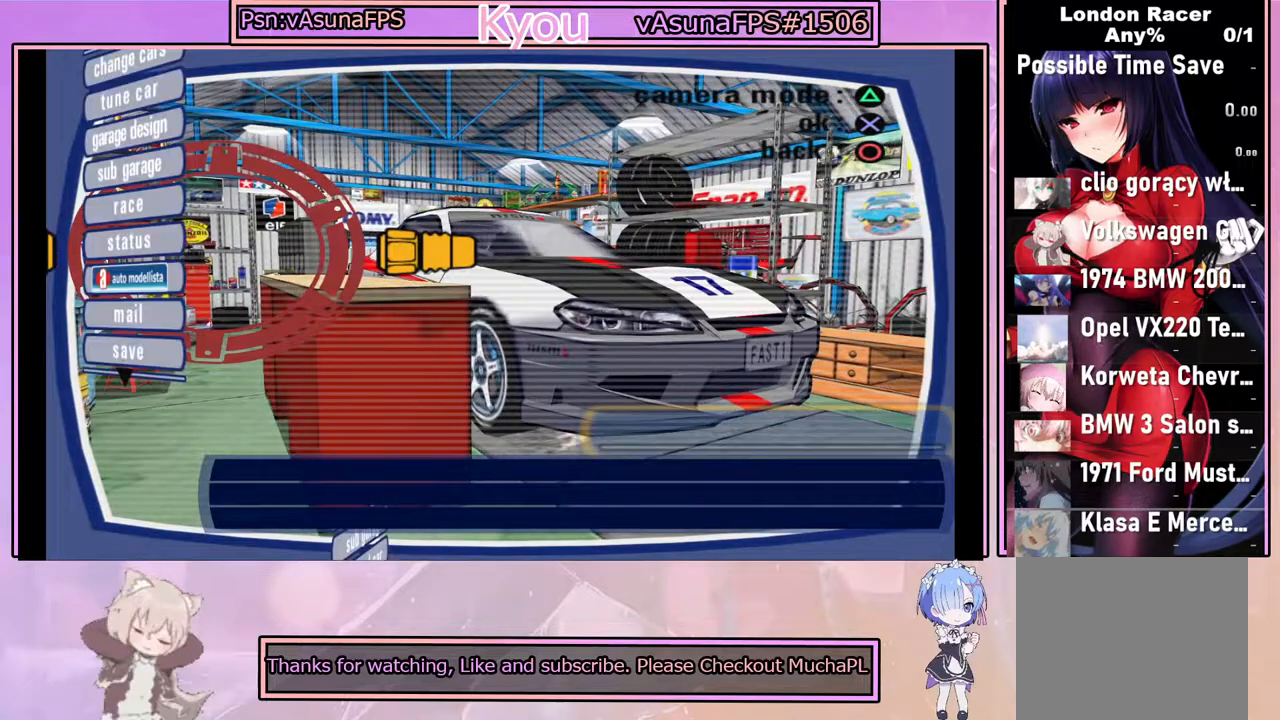
{"buttons": ["DPAD_DOWN"], "left_stick": "center", "events": [[417, "DPAD_DOWN", "down"]]}
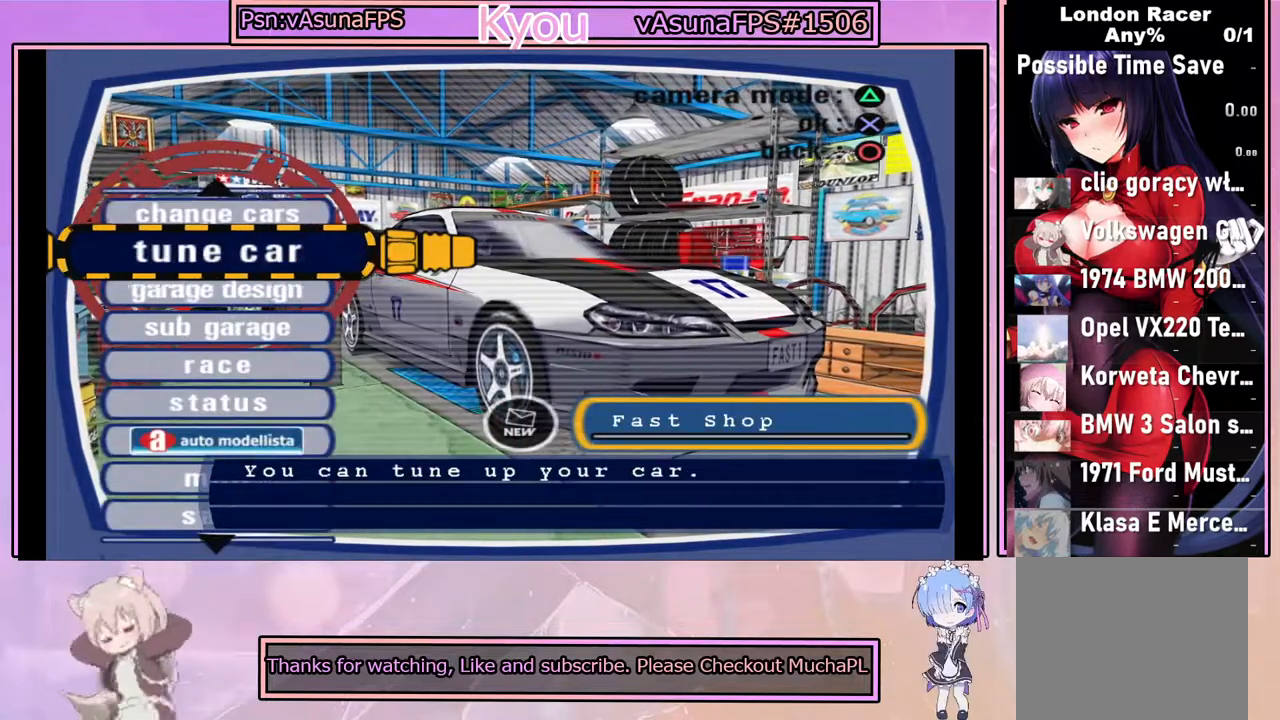
{"buttons": [], "left_stick": "center", "events": [[17, "DPAD_DOWN", "up"], [100, "DPAD_DOWN", "down"], [217, "DPAD_DOWN", "up"], [317, "DPAD_DOWN", "down"], [433, "DPAD_DOWN", "up"]]}
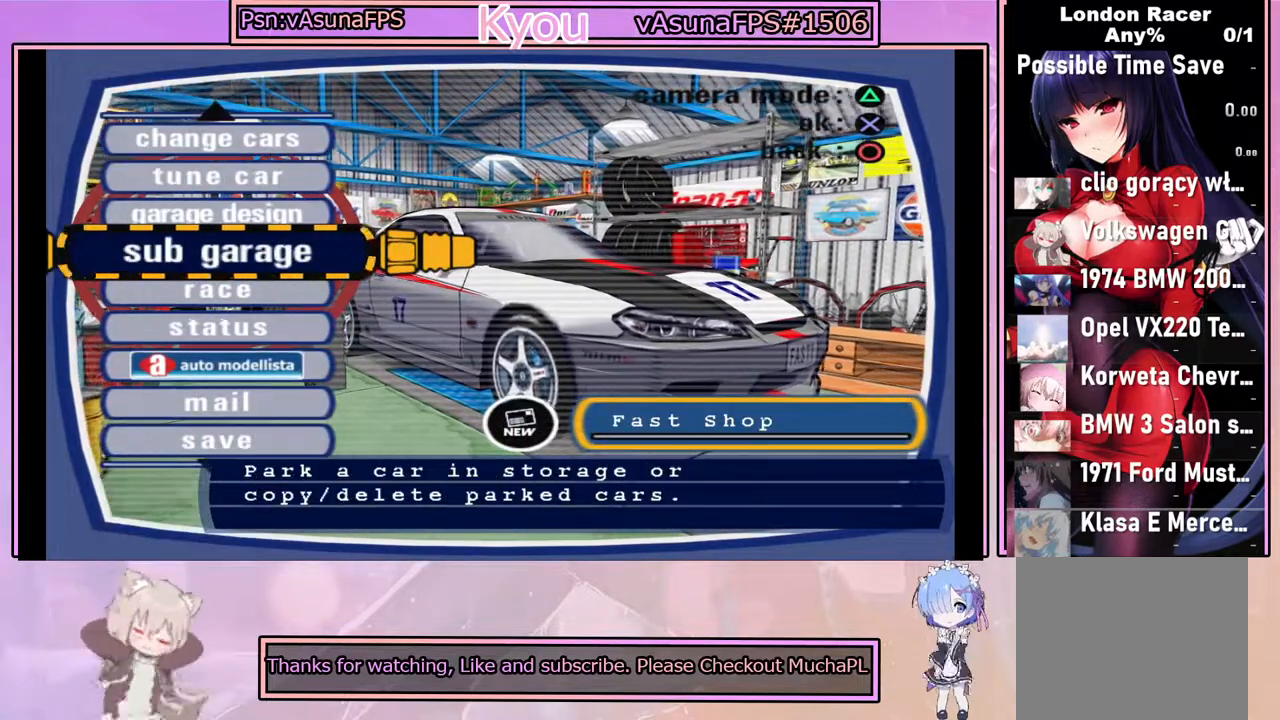
{"buttons": [], "left_stick": "center", "events": [[50, "DPAD_DOWN", "down"], [150, "DPAD_DOWN", "up"]]}
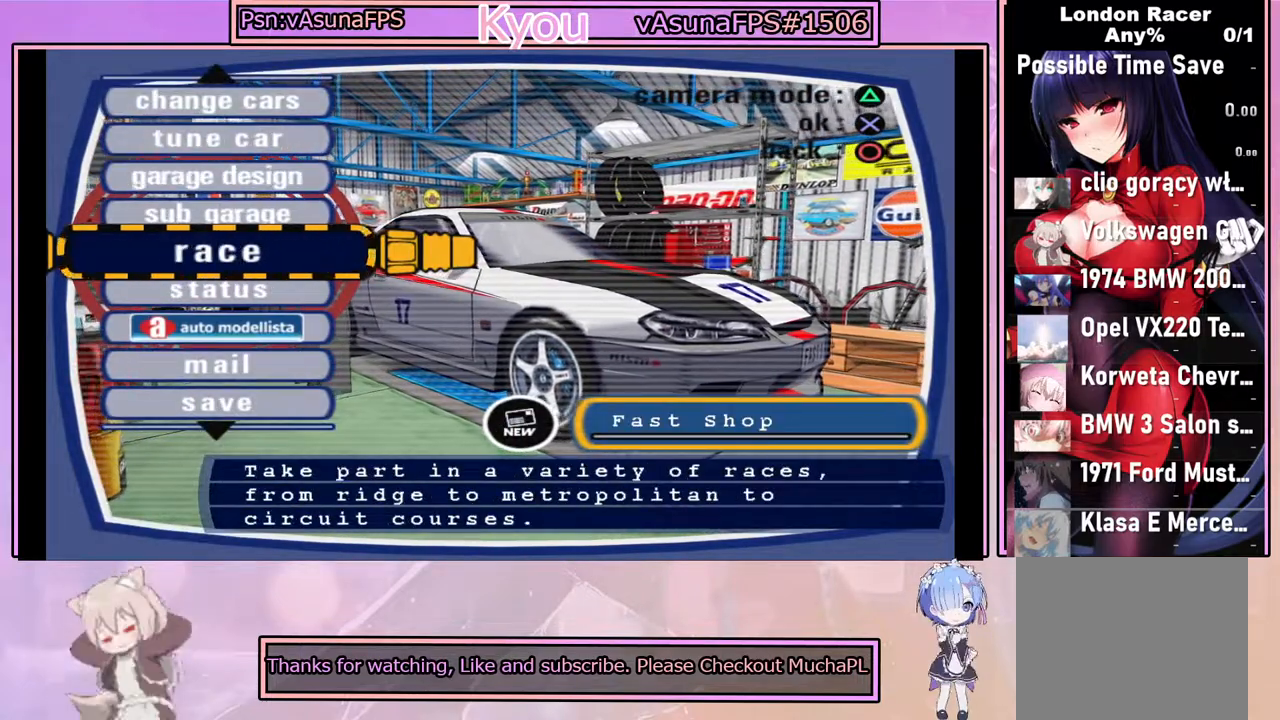
{"buttons": [], "left_stick": "center", "events": [[67, "CROSS", "down"], [217, "CROSS", "up"]]}
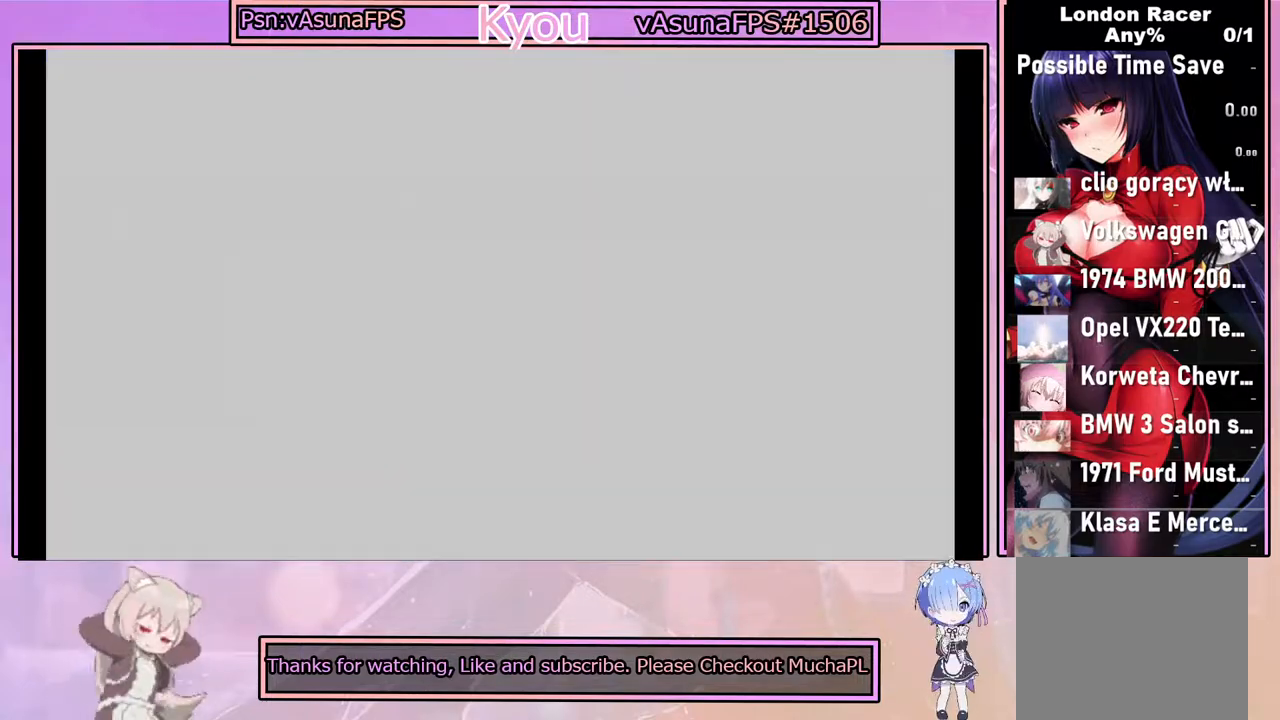
{"buttons": [], "left_stick": "center", "events": []}
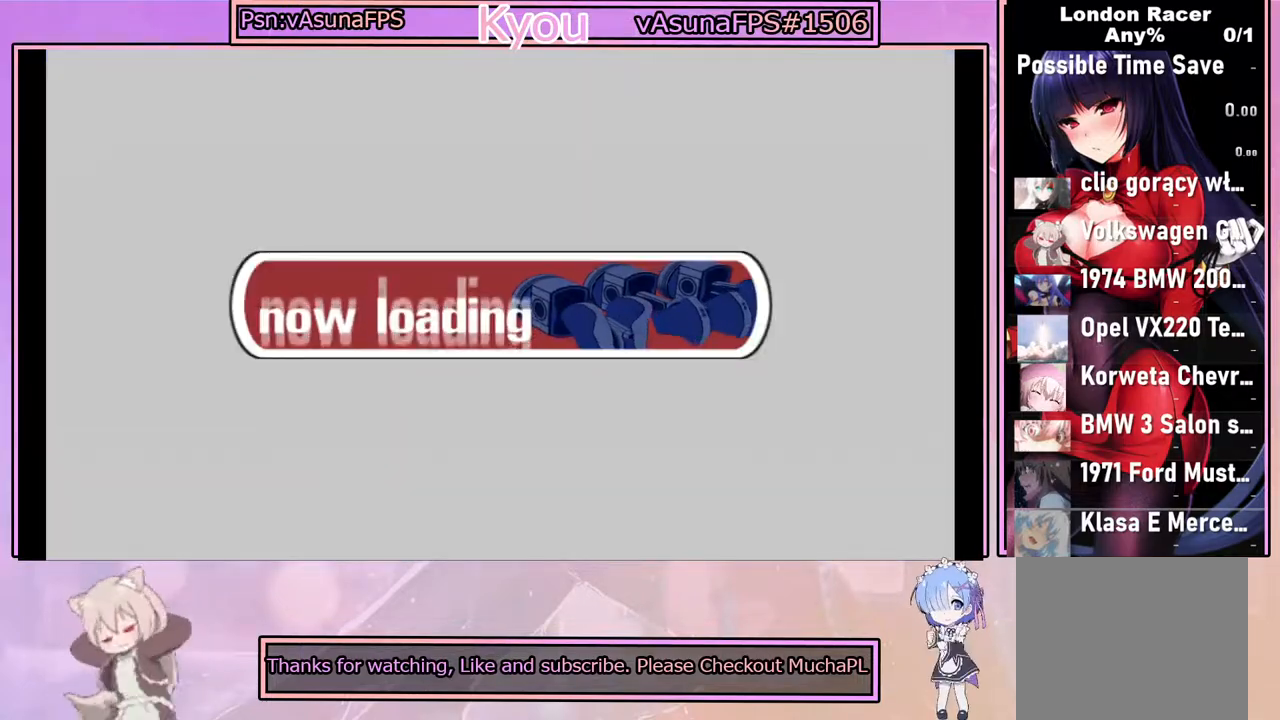
{"buttons": [], "left_stick": "center", "events": []}
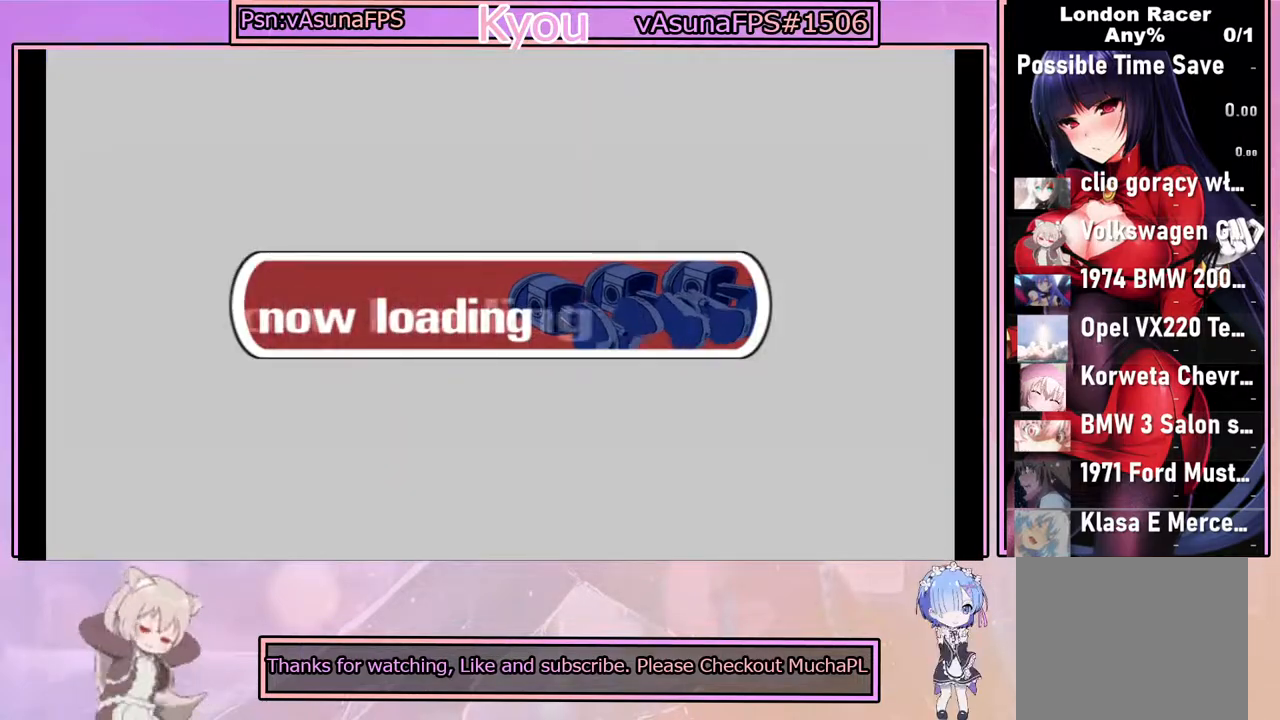
{"buttons": [], "left_stick": "center", "events": []}
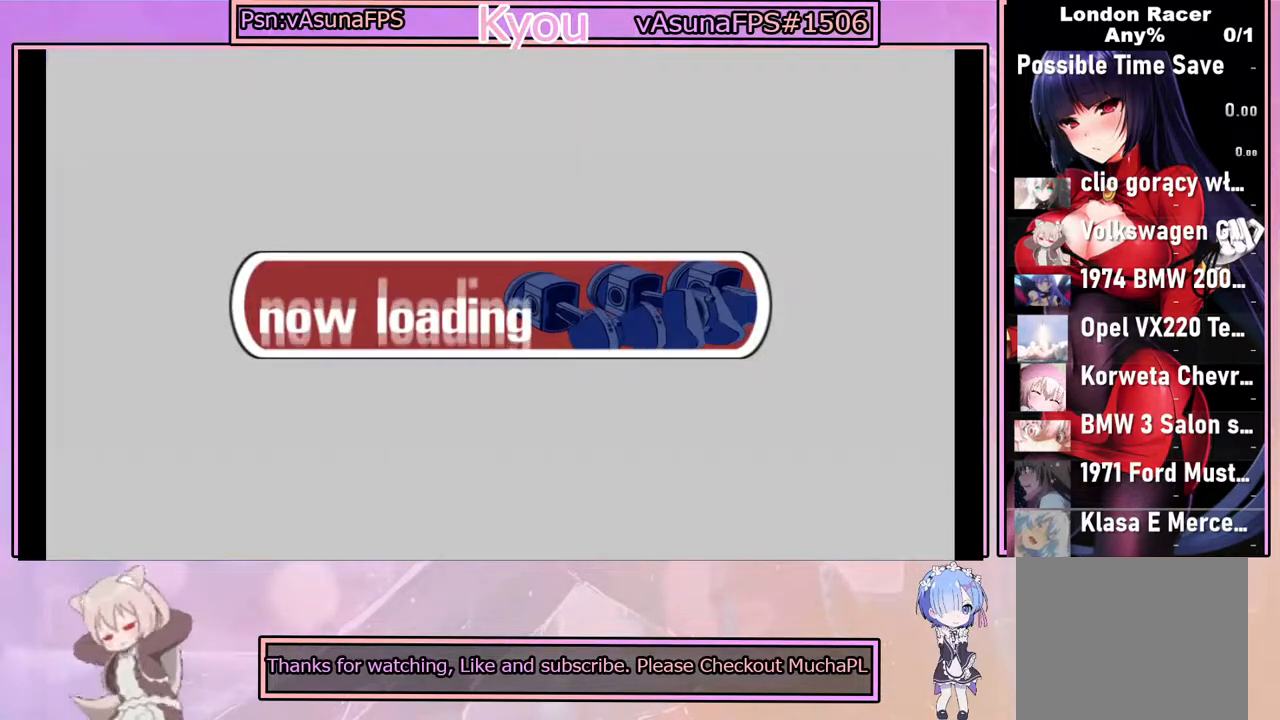
{"buttons": [], "left_stick": "center", "events": []}